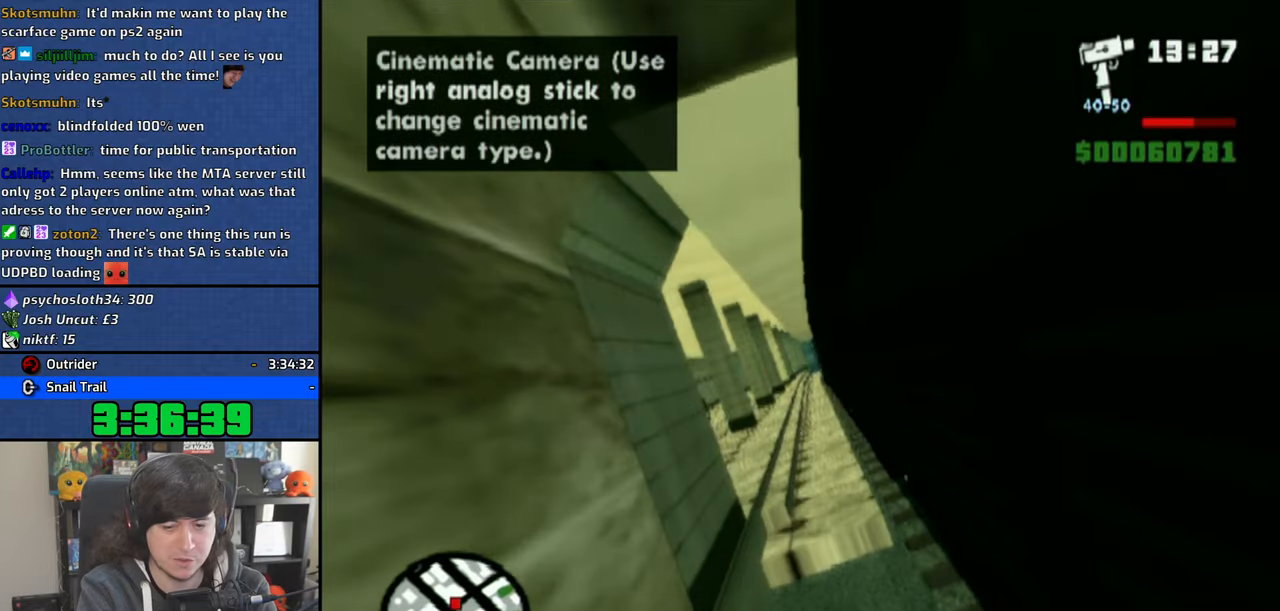
Gameplay with a controller (PlayStation layout); each line is a JSON object with the inputs held at the frame after it. "events" lists button and stick changes between this image and that frame as [ms after this image, input, new state], when the widget could be followed in between.
{"buttons": ["TRIANGLE"], "left_stick": "center", "right_stick": "center", "events": []}
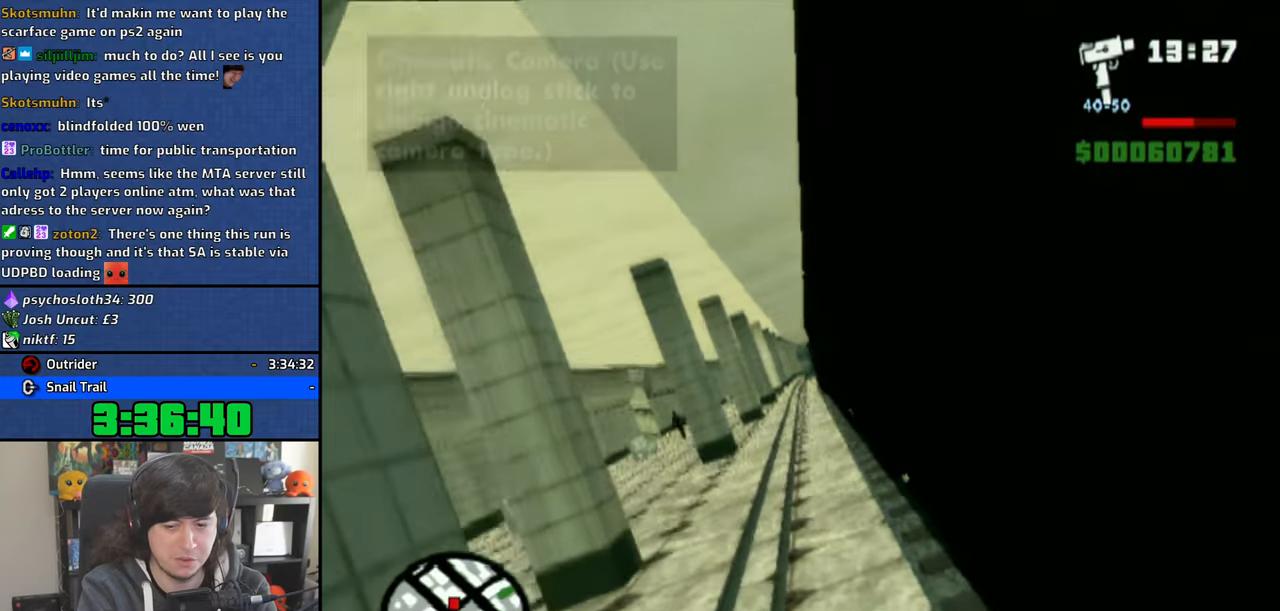
{"buttons": ["TRIANGLE"], "left_stick": "center", "right_stick": "center", "events": []}
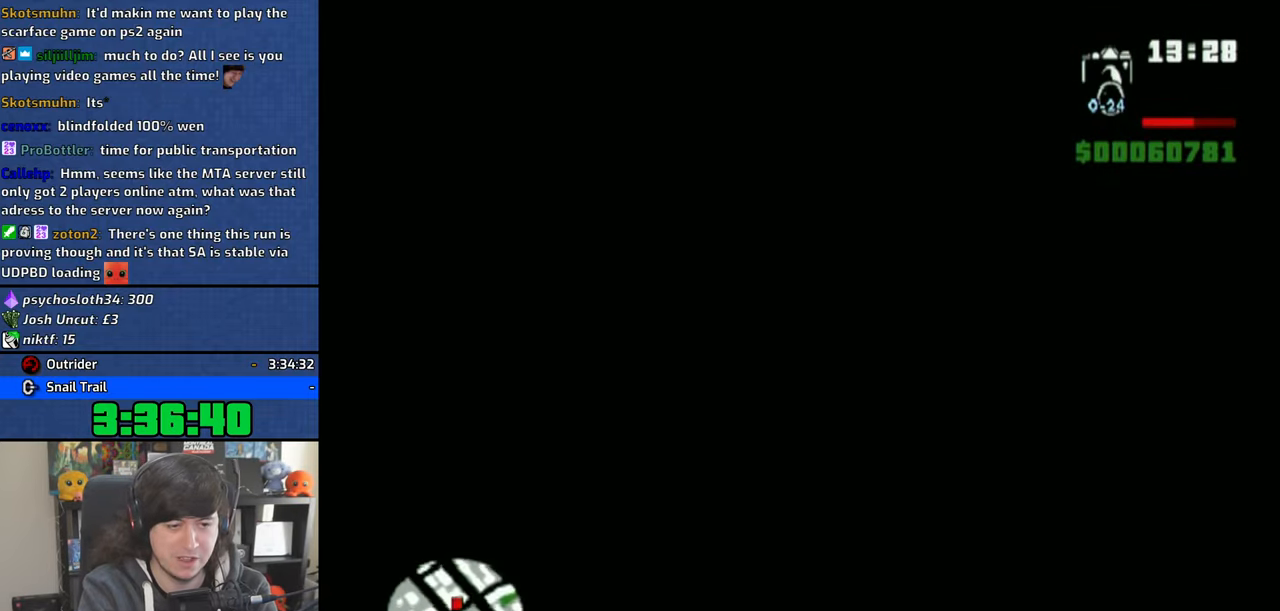
{"buttons": ["CROSS"], "left_stick": "up", "right_stick": "center", "events": [[116, "left_stick", "up"], [133, "TRIANGLE", "up"], [416, "CROSS", "down"]]}
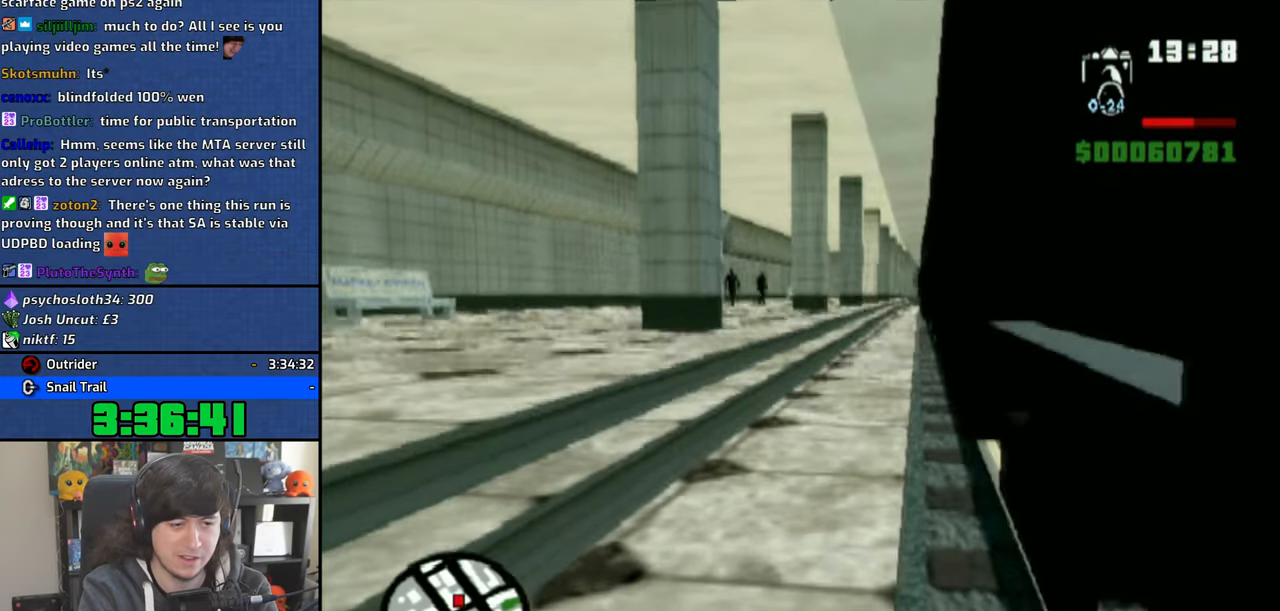
{"buttons": ["CROSS"], "left_stick": "up", "right_stick": "center", "events": [[33, "CROSS", "up"], [116, "CROSS", "down"], [450, "CROSS", "up"], [500, "CROSS", "down"]]}
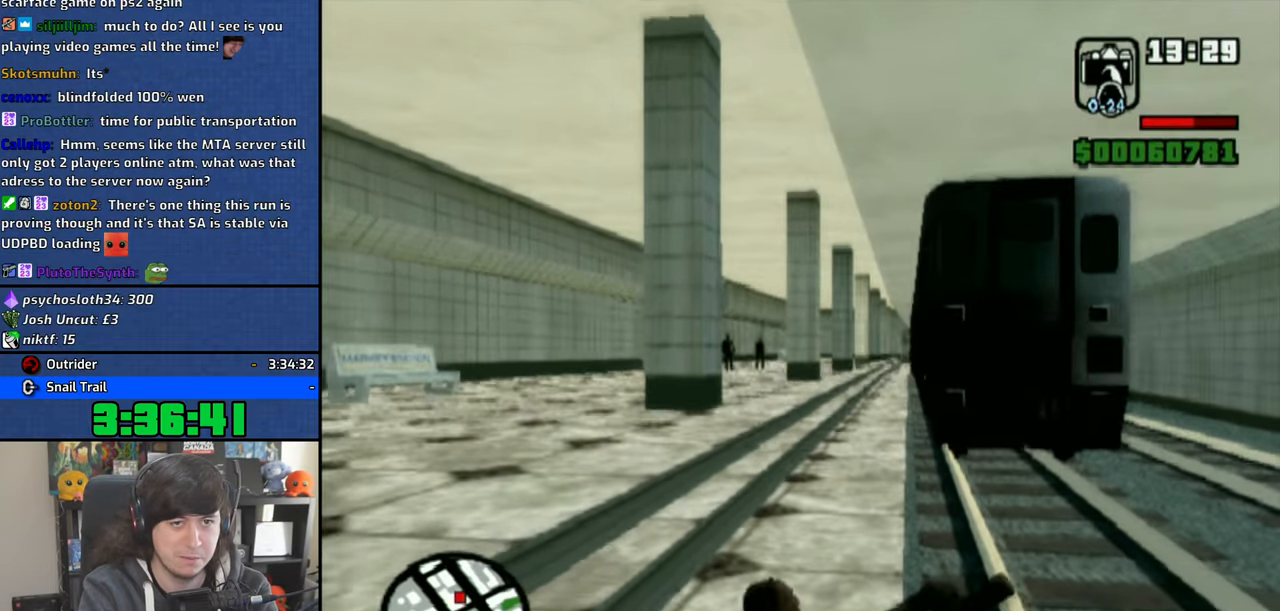
{"buttons": [], "left_stick": "up", "right_stick": "center", "events": [[116, "CROSS", "up"], [200, "CROSS", "down"], [283, "CROSS", "up"], [366, "CROSS", "down"], [466, "CROSS", "up"]]}
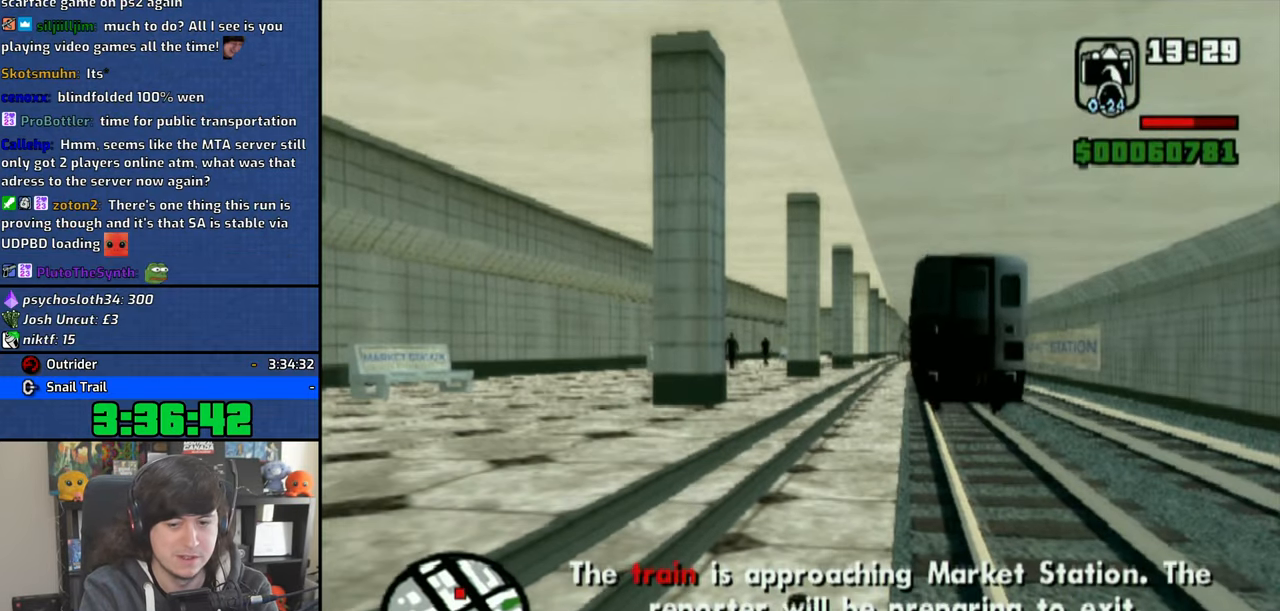
{"buttons": [], "left_stick": "up", "right_stick": "center", "events": [[16, "CROSS", "down"], [116, "CROSS", "up"], [200, "CROSS", "down"], [283, "CROSS", "up"], [366, "CROSS", "down"], [433, "CROSS", "up"]]}
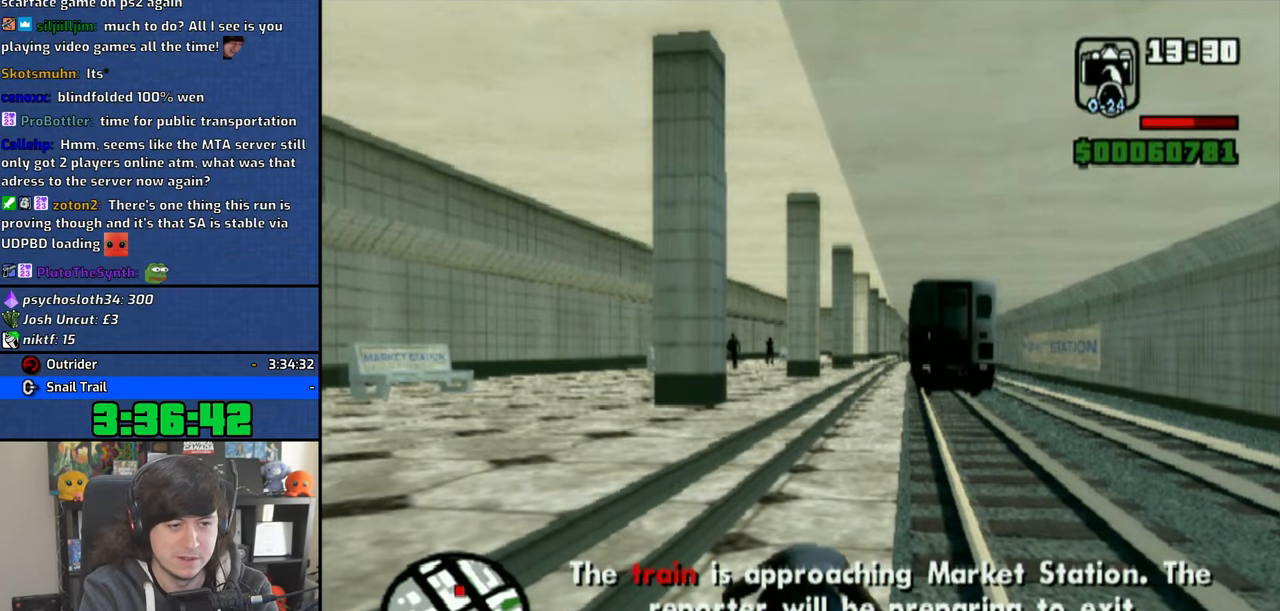
{"buttons": [], "left_stick": "up", "right_stick": "center", "events": [[16, "CROSS", "down"], [116, "CROSS", "up"], [183, "CROSS", "down"], [283, "CROSS", "up"], [350, "CROSS", "down"], [450, "CROSS", "up"]]}
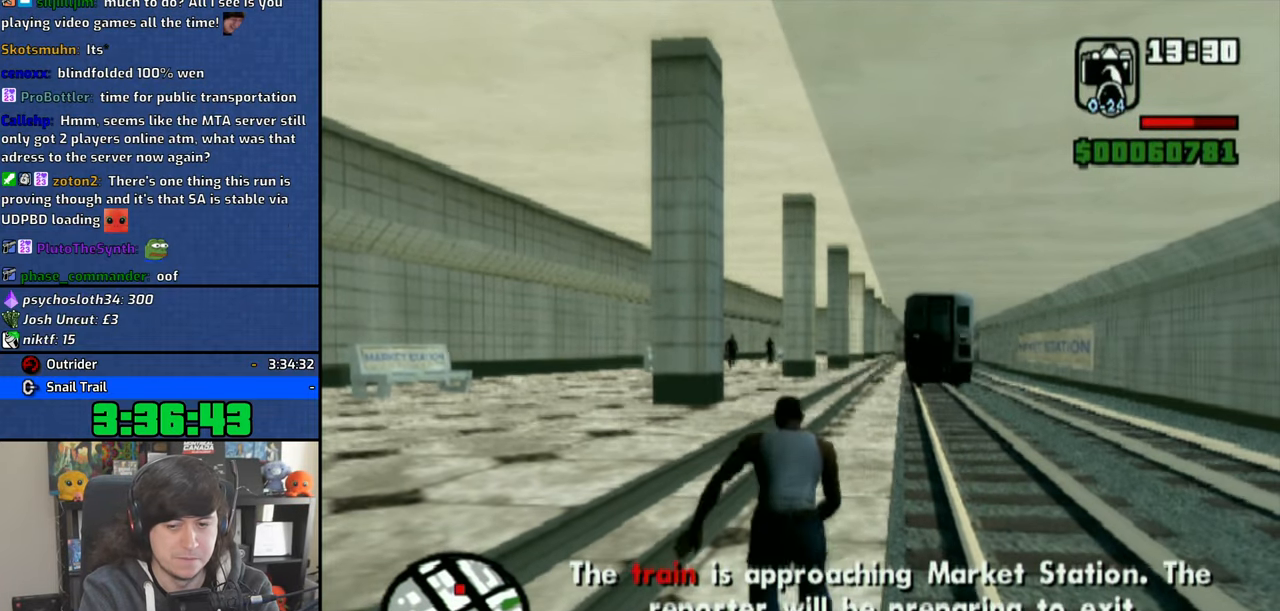
{"buttons": [], "left_stick": "up", "right_stick": "center", "events": [[16, "CROSS", "down"], [116, "CROSS", "up"], [183, "CROSS", "down"], [283, "CROSS", "up"], [350, "CROSS", "down"], [450, "CROSS", "up"]]}
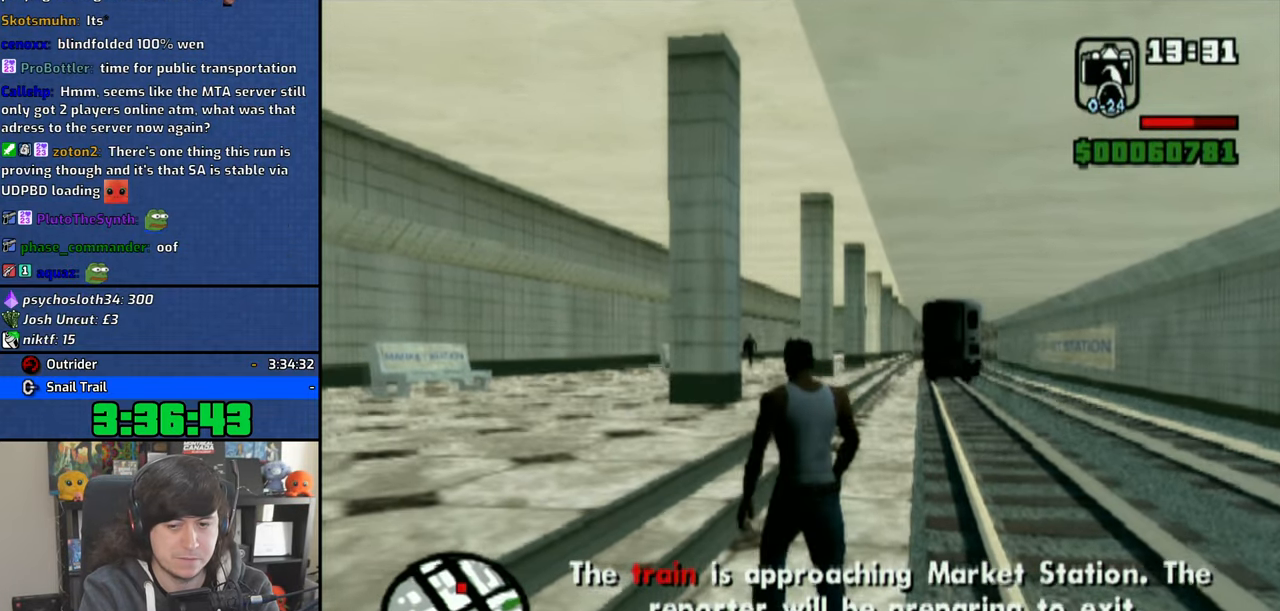
{"buttons": [], "left_stick": "up", "right_stick": "center", "events": [[16, "CROSS", "down"], [133, "CROSS", "up"], [200, "CROSS", "down"], [283, "CROSS", "up"], [350, "CROSS", "down"], [466, "CROSS", "up"]]}
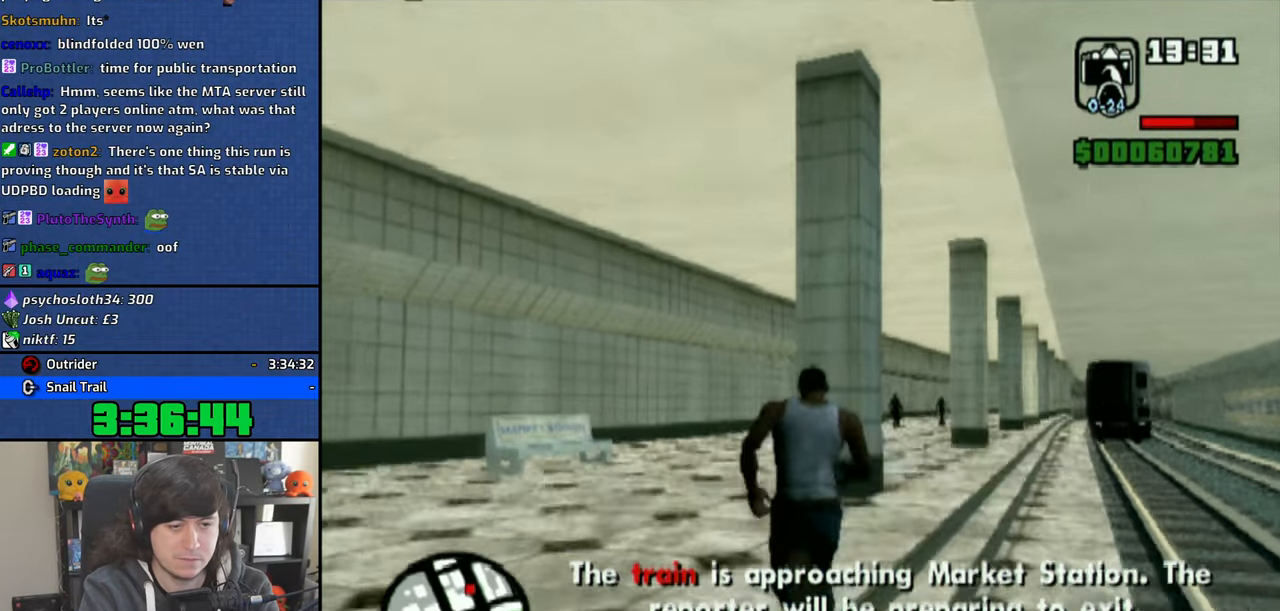
{"buttons": [], "left_stick": "up", "right_stick": "center", "events": [[33, "CROSS", "down"], [150, "CROSS", "up"], [200, "CROSS", "down"], [333, "CROSS", "up"], [383, "CROSS", "down"], [500, "CROSS", "up"]]}
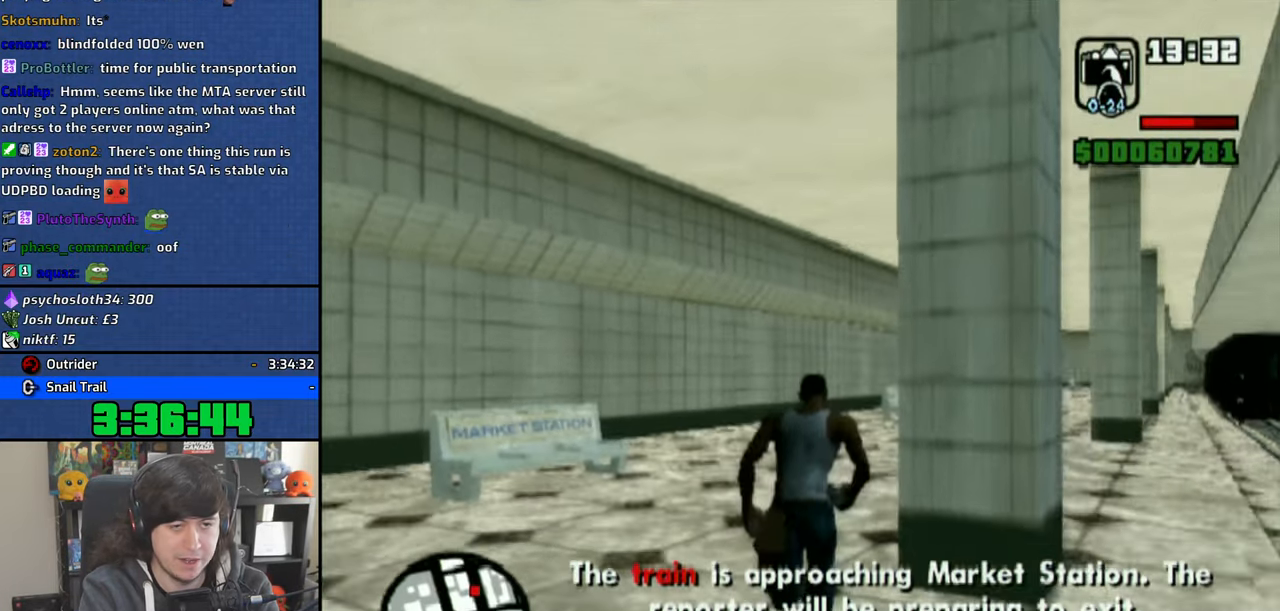
{"buttons": ["CROSS"], "left_stick": "up", "right_stick": "center", "events": [[66, "CROSS", "down"], [200, "CROSS", "up"], [233, "CROSS", "down"], [350, "CROSS", "up"], [416, "CROSS", "down"]]}
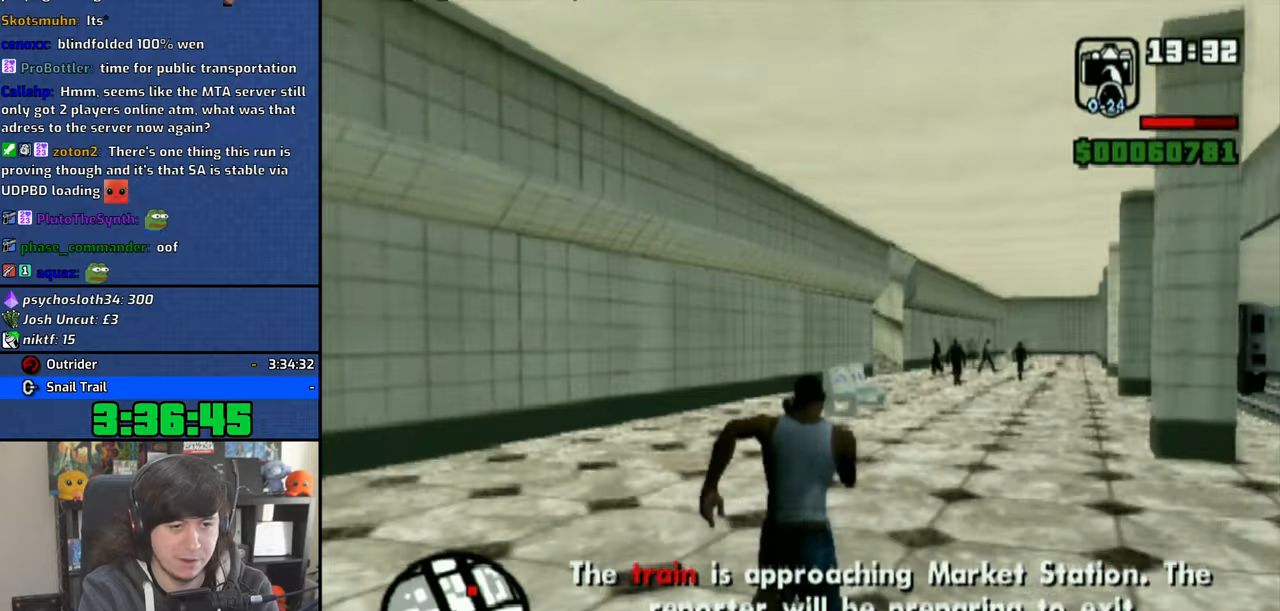
{"buttons": ["CROSS"], "left_stick": "up", "right_stick": "center", "events": [[16, "CROSS", "up"], [100, "CROSS", "down"], [200, "CROSS", "up"], [266, "CROSS", "down"], [366, "CROSS", "up"], [433, "CROSS", "down"]]}
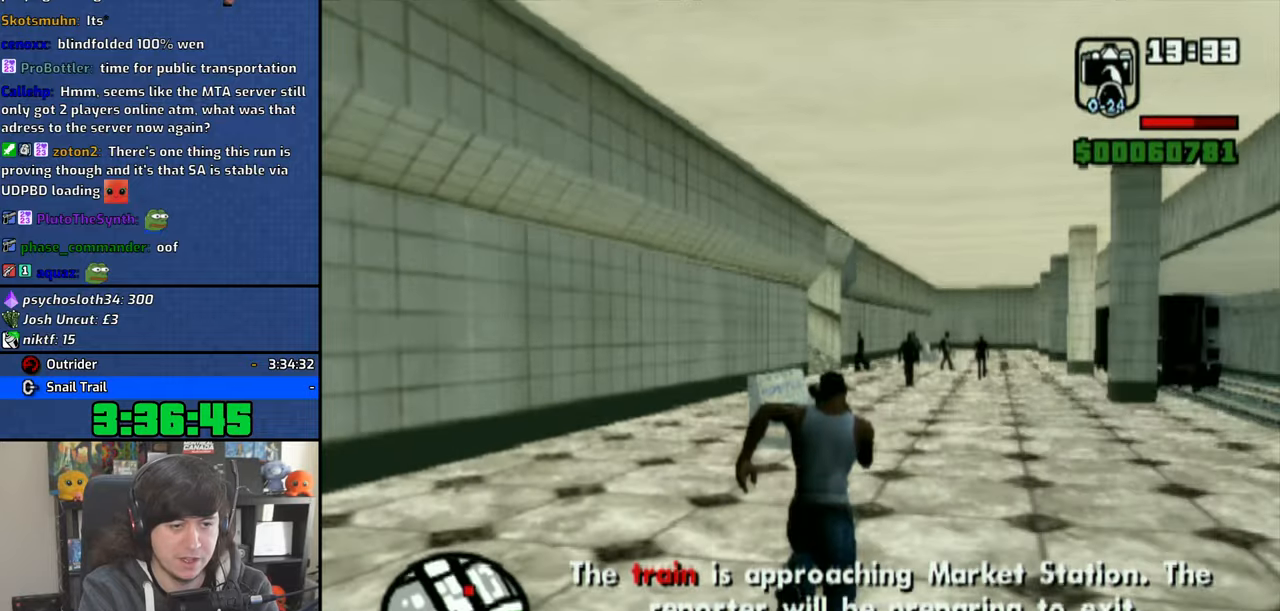
{"buttons": ["CROSS"], "left_stick": "up", "right_stick": "center", "events": [[33, "CROSS", "up"], [116, "CROSS", "down"], [216, "CROSS", "up"], [283, "CROSS", "down"], [400, "CROSS", "up"], [466, "CROSS", "down"]]}
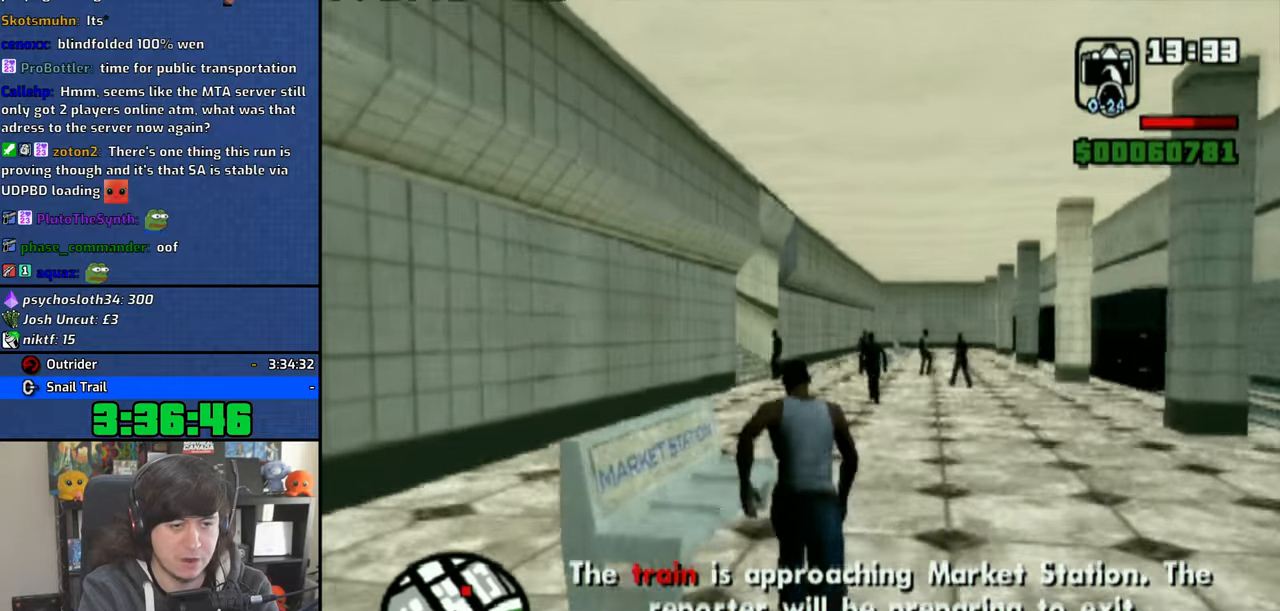
{"buttons": ["CROSS"], "left_stick": "up", "right_stick": "center", "events": [[83, "CROSS", "up"], [133, "CROSS", "down"], [250, "CROSS", "up"], [300, "CROSS", "down"], [416, "CROSS", "up"], [483, "CROSS", "down"]]}
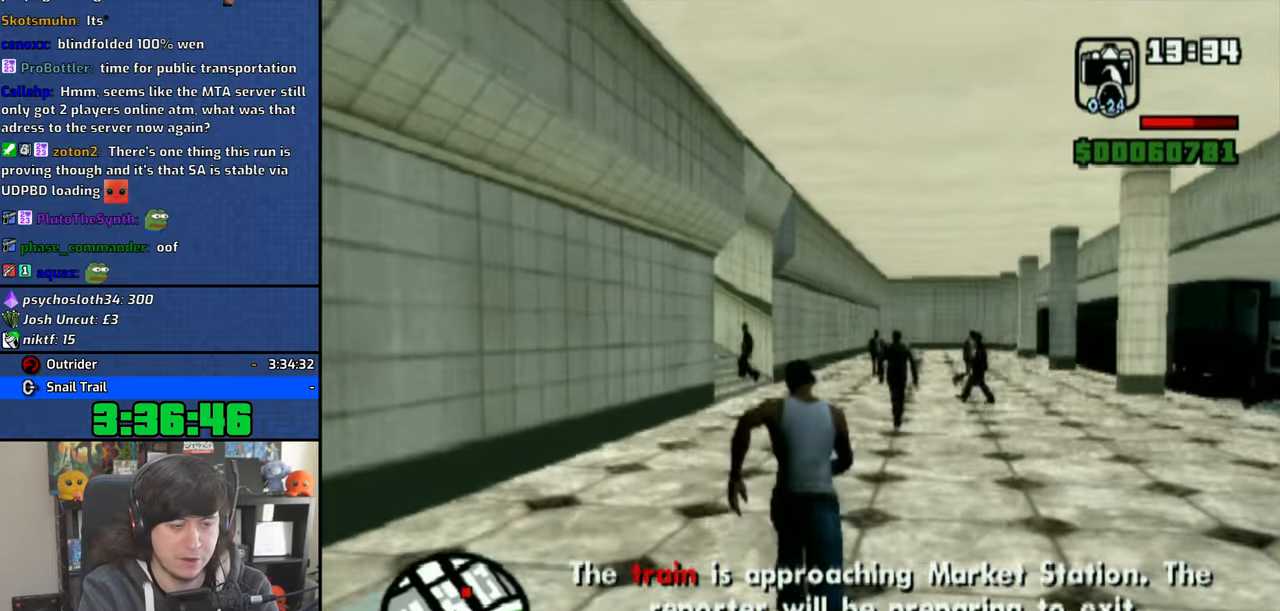
{"buttons": ["CROSS"], "left_stick": "up", "right_stick": "center", "events": [[100, "CROSS", "up"], [166, "CROSS", "down"], [266, "CROSS", "up"], [333, "CROSS", "down"], [433, "CROSS", "up"], [500, "CROSS", "down"]]}
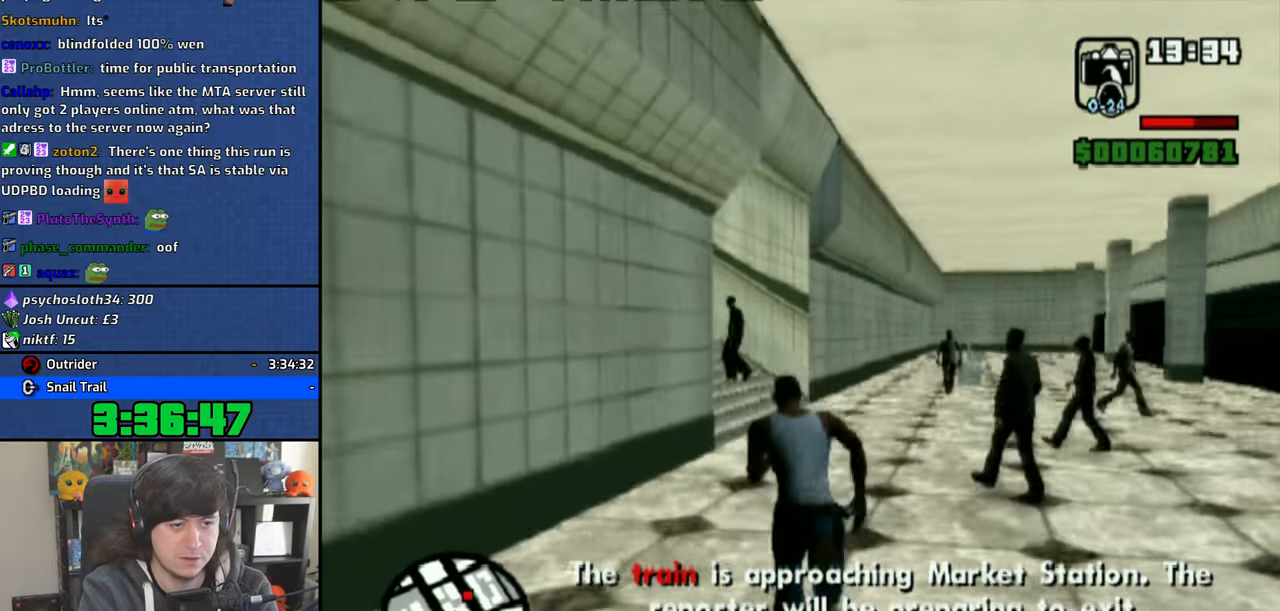
{"buttons": [], "left_stick": "up-left", "right_stick": "center", "events": [[116, "CROSS", "up"], [166, "CROSS", "down"], [166, "R2", "down"], [266, "CROSS", "up"], [283, "R2", "up"], [333, "CROSS", "down"], [350, "left_stick", "up-left"], [450, "CROSS", "up"]]}
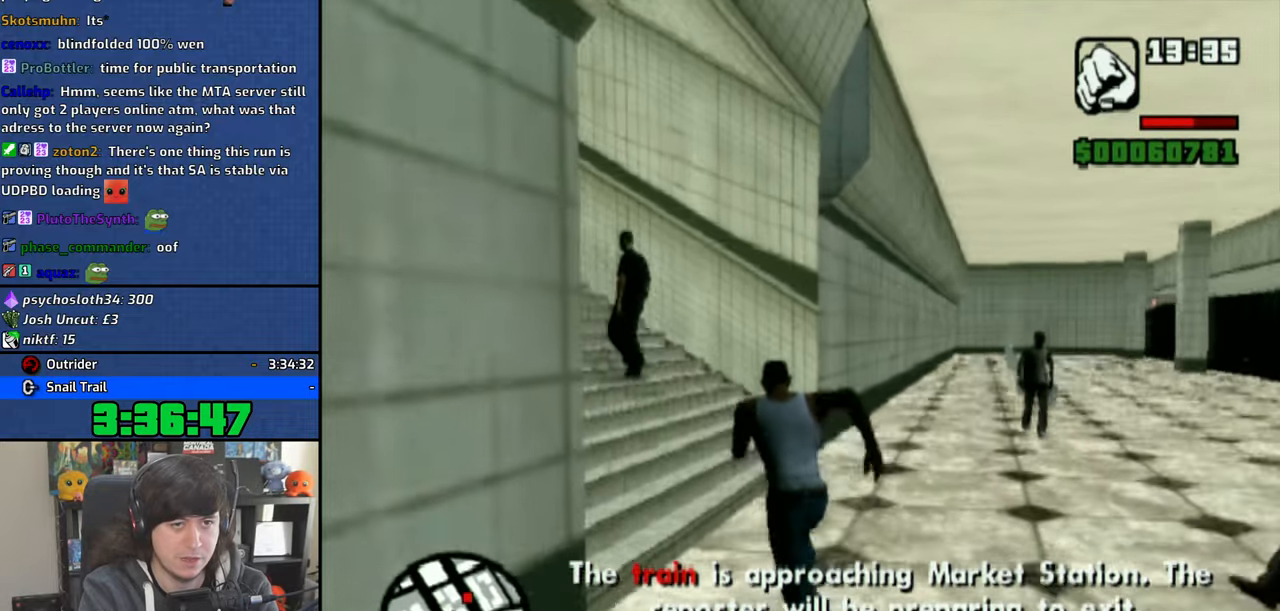
{"buttons": [], "left_stick": "up", "right_stick": "center", "events": [[16, "CROSS", "down"], [133, "CROSS", "up"], [200, "CROSS", "down"], [216, "left_stick", "up"], [300, "CROSS", "up"], [366, "CROSS", "down"], [483, "CROSS", "up"]]}
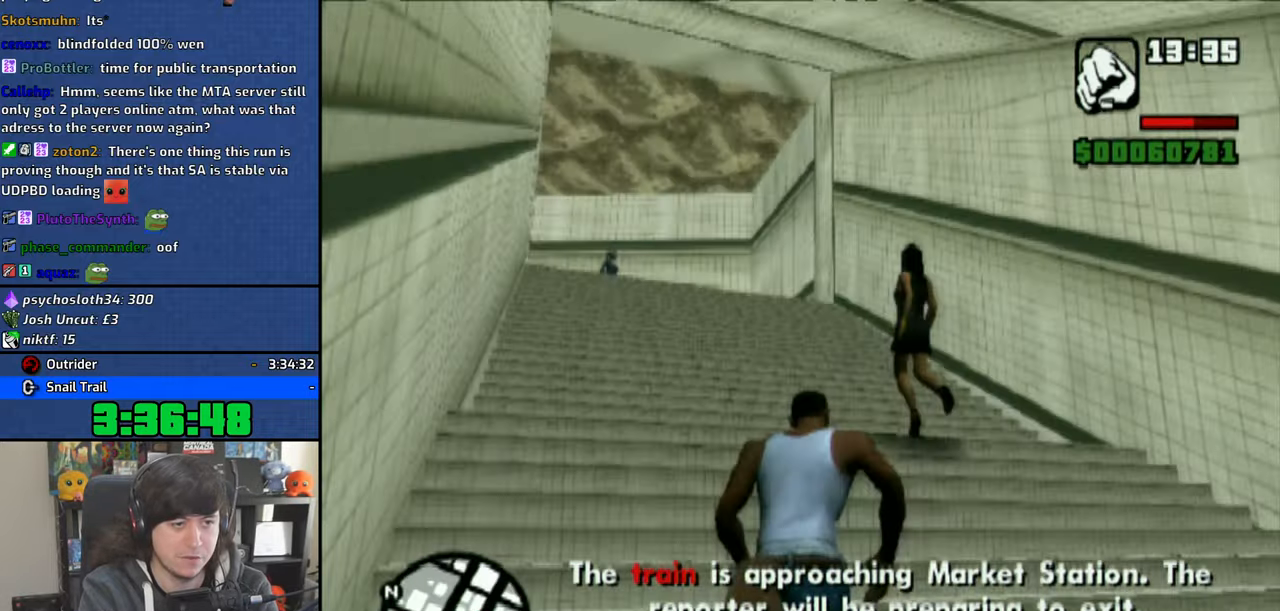
{"buttons": [], "left_stick": "up", "right_stick": "center", "events": [[66, "CROSS", "down"], [150, "CROSS", "up"], [216, "CROSS", "down"], [333, "CROSS", "up"], [400, "CROSS", "down"], [500, "CROSS", "up"]]}
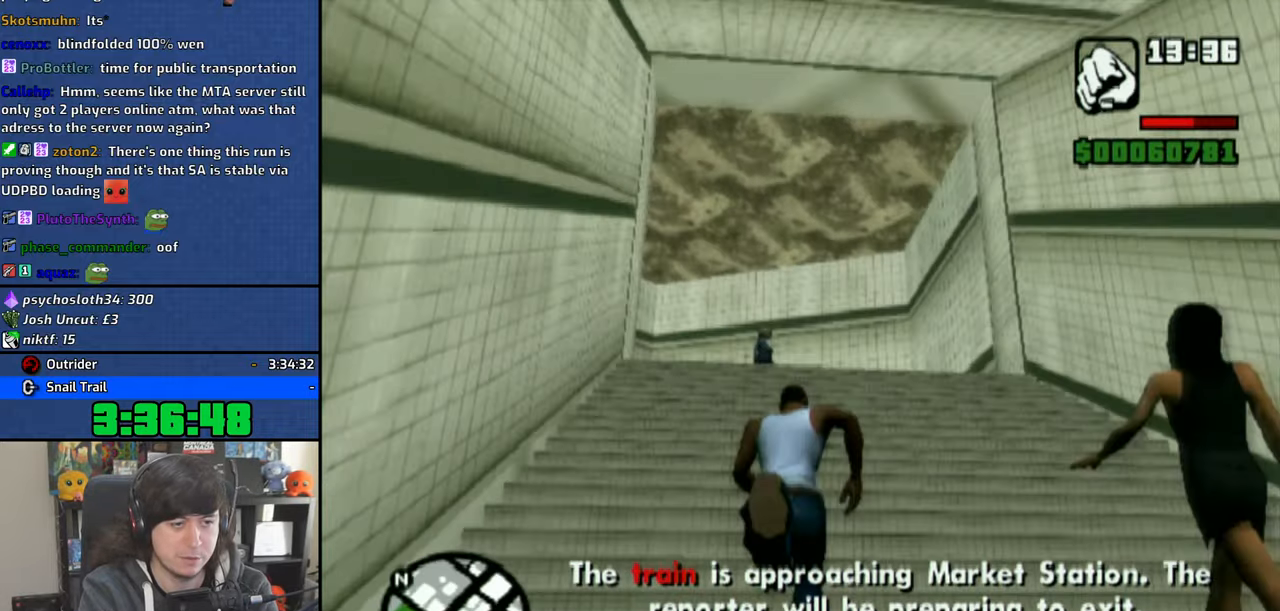
{"buttons": ["CROSS"], "left_stick": "up-left", "right_stick": "center", "events": [[66, "CROSS", "down"], [166, "CROSS", "up"], [250, "CROSS", "down"], [266, "left_stick", "up-left"], [333, "CROSS", "up"], [416, "CROSS", "down"]]}
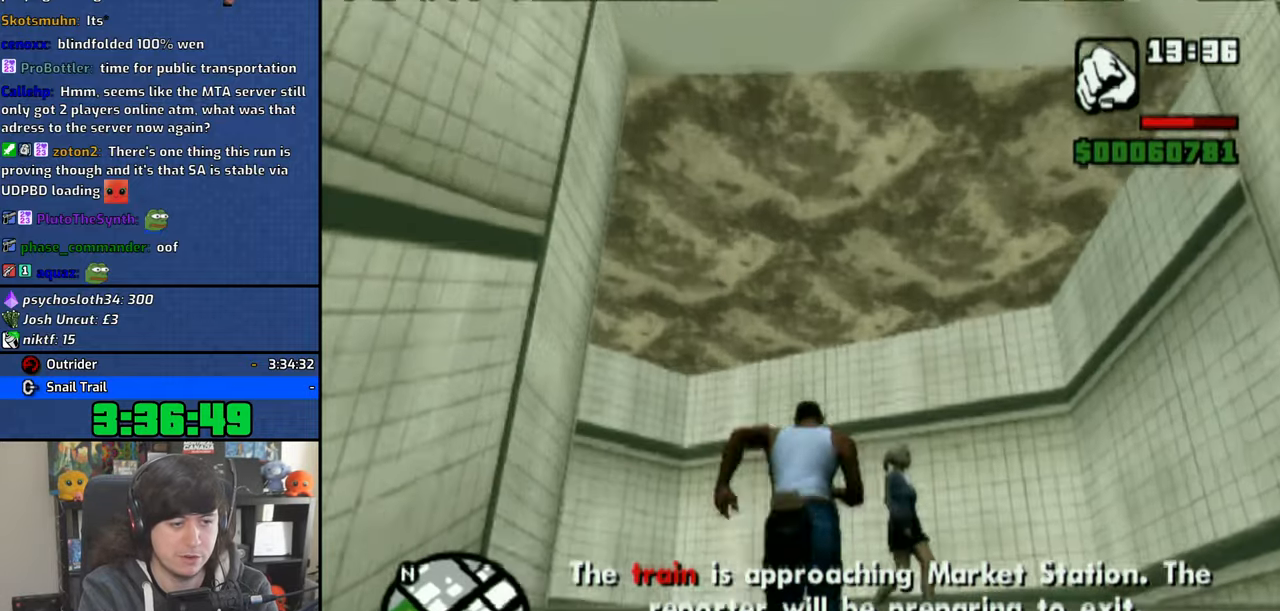
{"buttons": ["CROSS"], "left_stick": "up-left", "right_stick": "center", "events": [[16, "CROSS", "up"], [100, "CROSS", "down"], [183, "CROSS", "up"], [266, "CROSS", "down"], [366, "CROSS", "up"], [450, "CROSS", "down"]]}
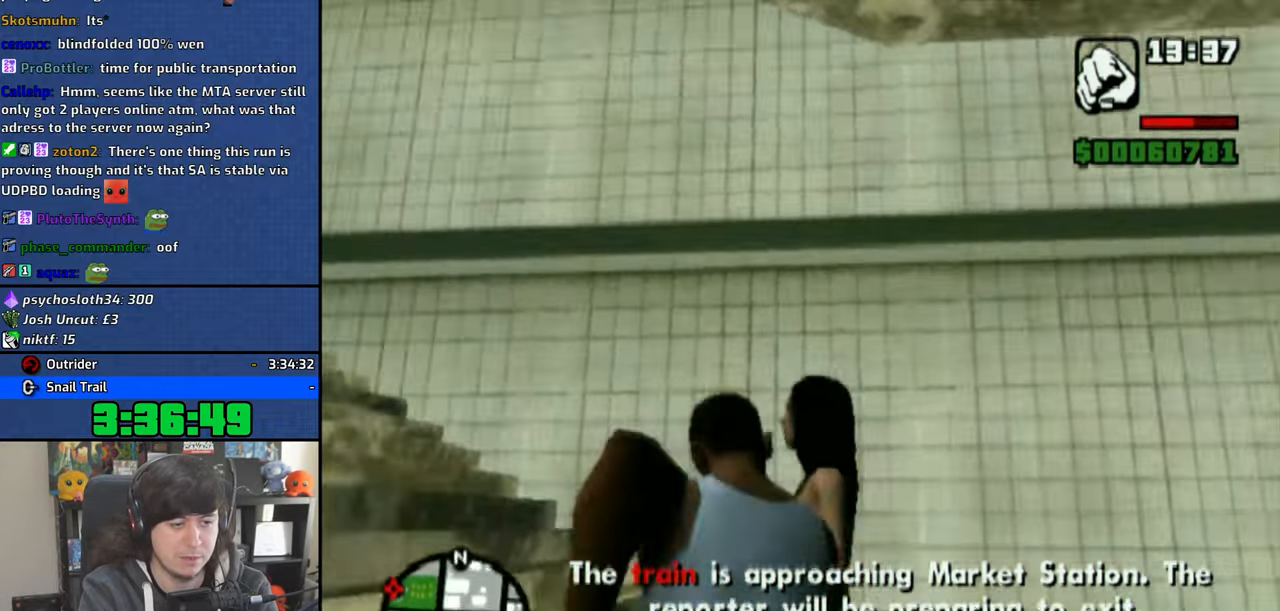
{"buttons": ["CROSS"], "left_stick": "up", "right_stick": "center", "events": [[50, "CROSS", "up"], [133, "CROSS", "down"], [216, "CROSS", "up"], [300, "CROSS", "down"], [300, "left_stick", "up"], [400, "CROSS", "up"], [466, "CROSS", "down"]]}
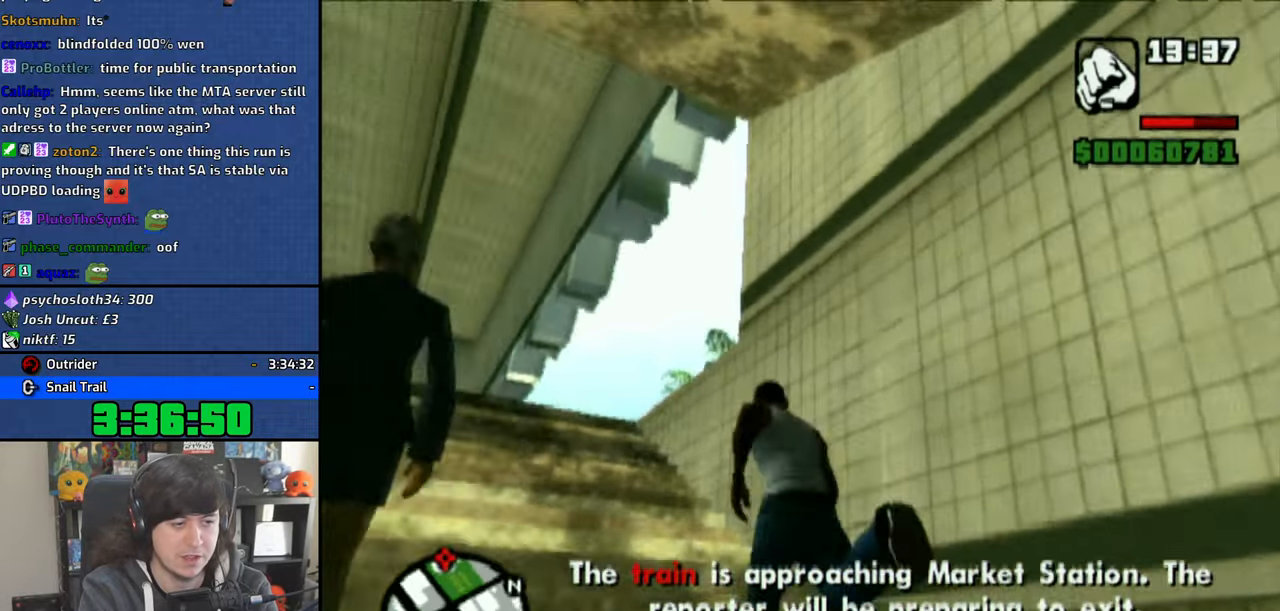
{"buttons": ["CROSS"], "left_stick": "up", "right_stick": "center", "events": [[66, "CROSS", "up"], [150, "CROSS", "down"], [250, "CROSS", "up"], [333, "CROSS", "down"], [433, "CROSS", "up"], [500, "CROSS", "down"]]}
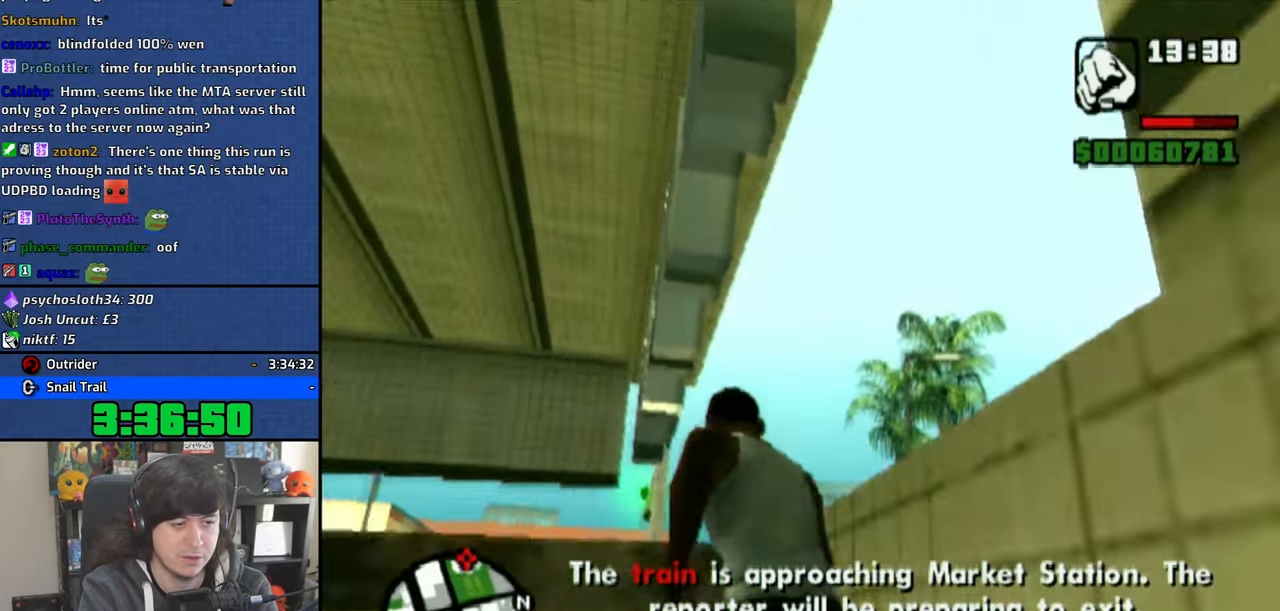
{"buttons": [], "left_stick": "up", "right_stick": "center", "events": [[116, "CROSS", "up"], [183, "CROSS", "down"], [300, "CROSS", "up"], [366, "CROSS", "down"], [483, "CROSS", "up"]]}
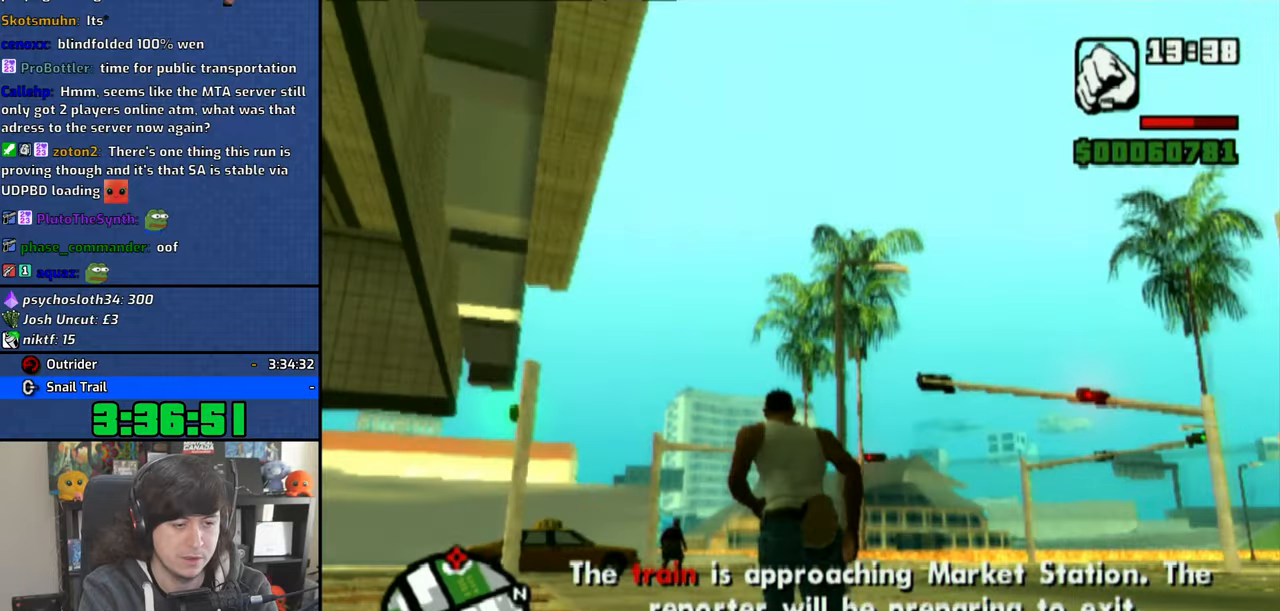
{"buttons": ["CROSS"], "left_stick": "up", "right_stick": "center", "events": [[50, "CROSS", "down"], [166, "CROSS", "up"], [233, "CROSS", "down"], [350, "CROSS", "up"], [416, "CROSS", "down"]]}
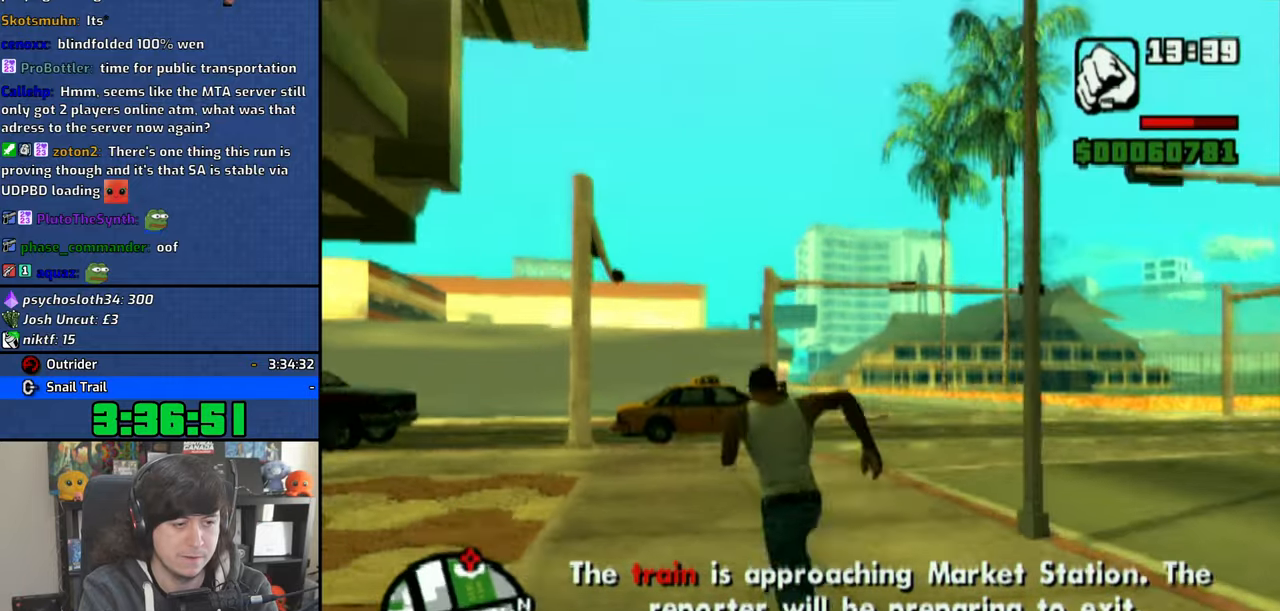
{"buttons": ["CROSS"], "left_stick": "up-left", "right_stick": "center", "events": [[50, "CROSS", "up"], [116, "CROSS", "down"], [233, "CROSS", "up"], [300, "CROSS", "down"], [366, "left_stick", "up-left"], [400, "CROSS", "up"], [483, "CROSS", "down"]]}
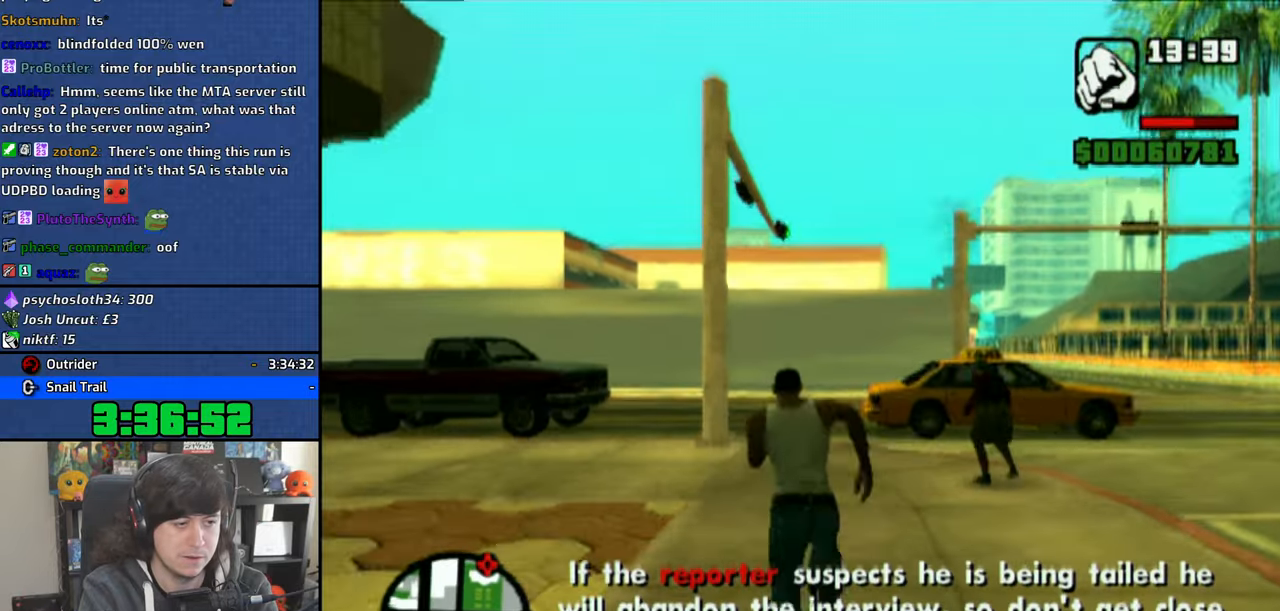
{"buttons": [], "left_stick": "up", "right_stick": "center", "events": [[83, "CROSS", "up"], [150, "CROSS", "down"], [250, "CROSS", "up"], [250, "left_stick", "up"], [333, "CROSS", "down"], [450, "CROSS", "up"]]}
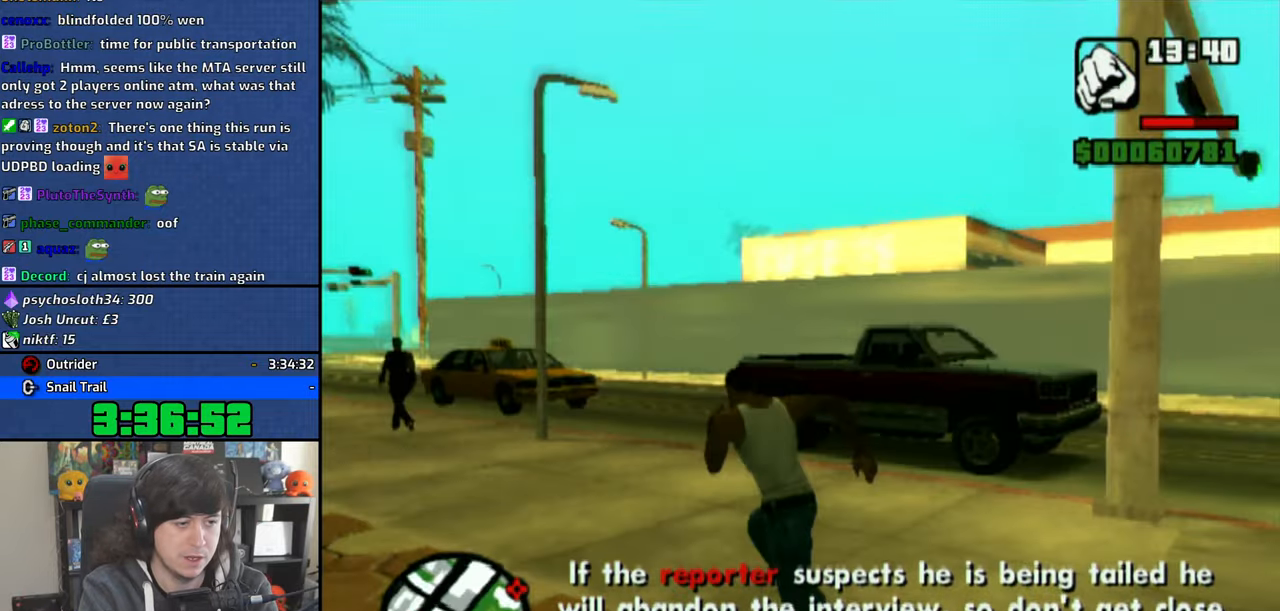
{"buttons": [], "left_stick": "up", "right_stick": "center", "events": [[16, "CROSS", "down"], [116, "CROSS", "up"], [183, "CROSS", "down"], [300, "CROSS", "up"], [366, "CROSS", "down"], [450, "CROSS", "up"]]}
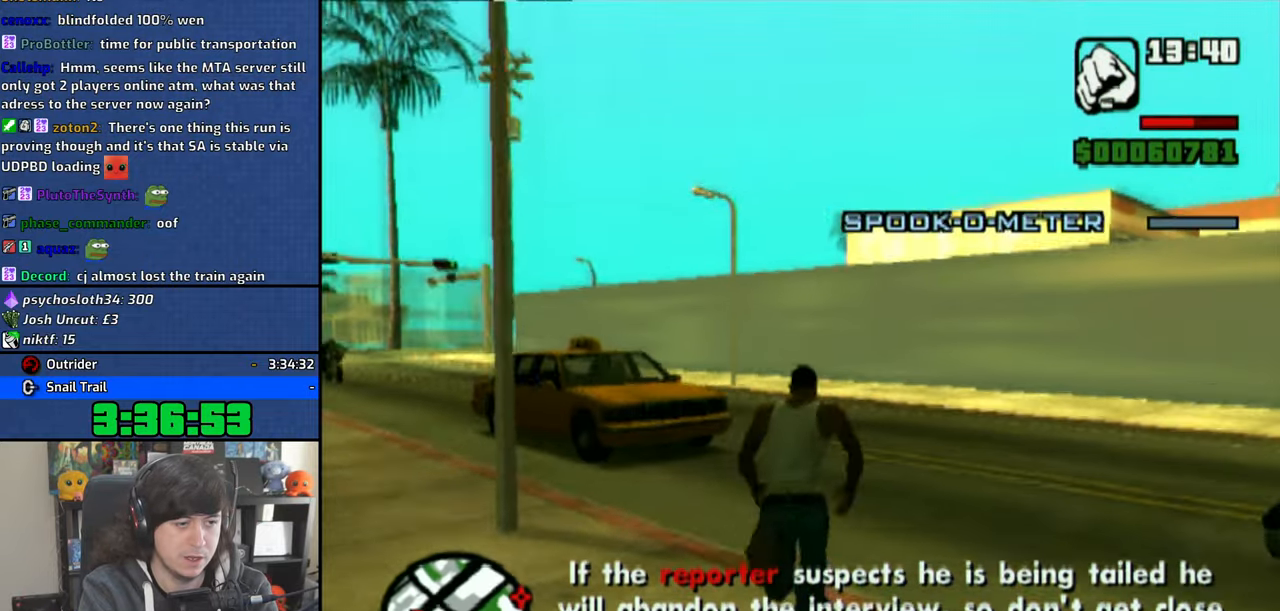
{"buttons": [], "left_stick": "up", "right_stick": "center", "events": [[16, "left_stick", "up-left"], [33, "CROSS", "down"], [133, "CROSS", "up"], [166, "left_stick", "up"], [183, "CROSS", "down"], [250, "CROSS", "up"], [350, "TRIANGLE", "down"], [433, "TRIANGLE", "up"]]}
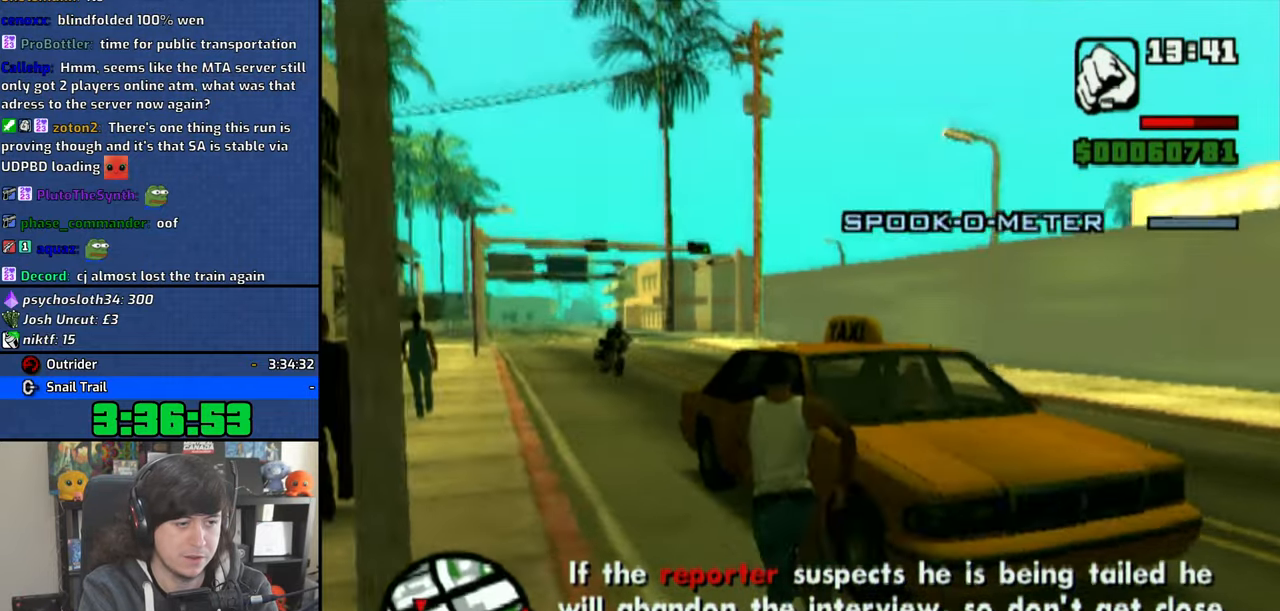
{"buttons": [], "left_stick": "center", "right_stick": "center", "events": [[16, "TRIANGLE", "down"], [50, "left_stick", "center"], [116, "TRIANGLE", "up"], [166, "TRIANGLE", "down"], [233, "TRIANGLE", "up"]]}
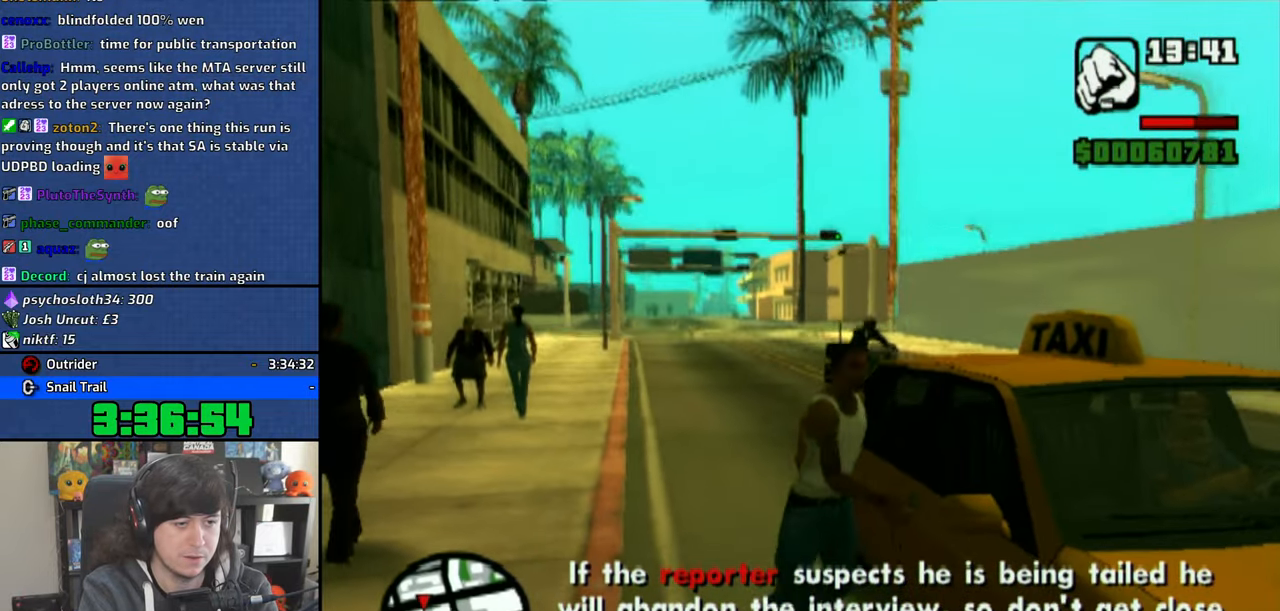
{"buttons": [], "left_stick": "center", "right_stick": "center", "events": []}